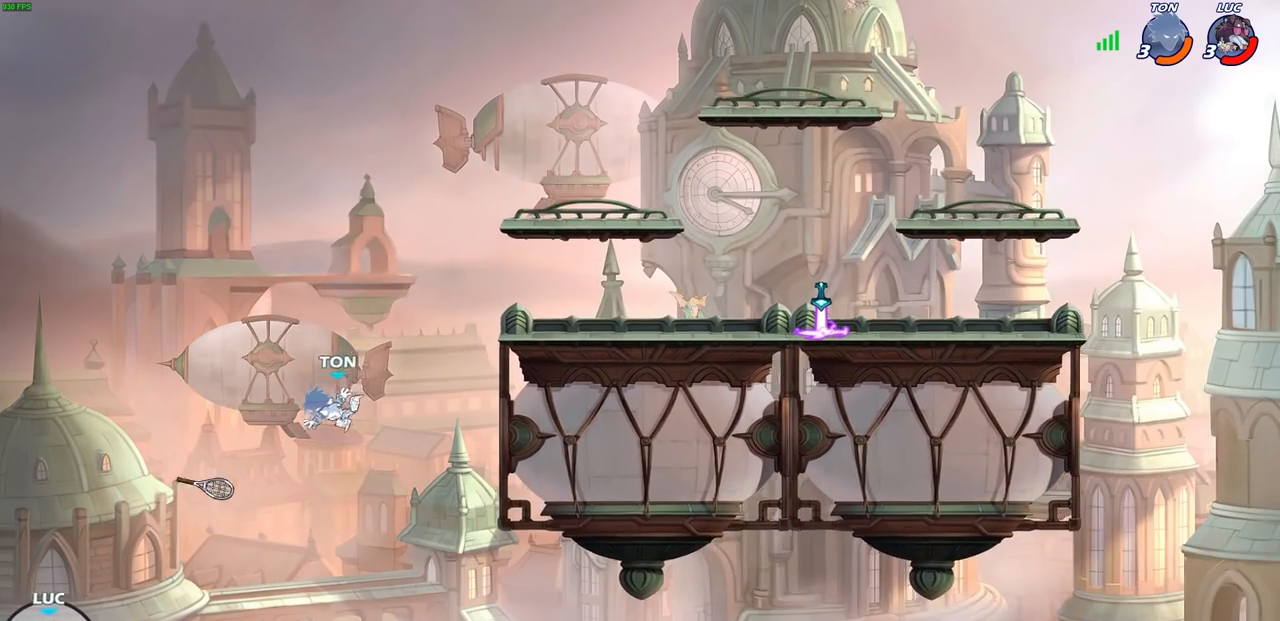
Gameplay with a controller (PlayStation layout); each line is a JSON object with the inputs held at the frame after it. "events" lists button and stick changes between this image and that frame as [ms after this image, input, new state], when the widget could be followed in between.
{"buttons": ["CIRCLE"], "left_stick": "up-right", "right_stick": "center", "events": [[67, "CROSS", "down"], [200, "CROSS", "up"], [467, "CIRCLE", "down"], [467, "left_stick", "up-right"]]}
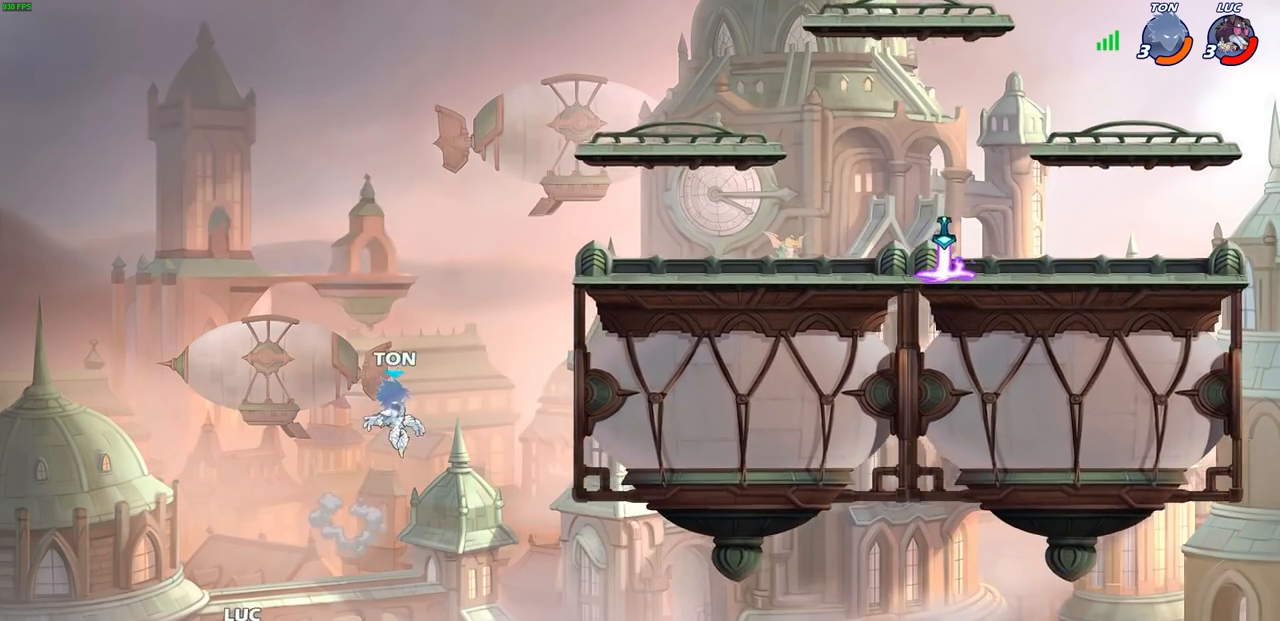
{"buttons": [], "left_stick": "left", "right_stick": "center", "events": [[83, "CIRCLE", "up"], [233, "left_stick", "up-left"], [300, "left_stick", "center"], [383, "left_stick", "left"]]}
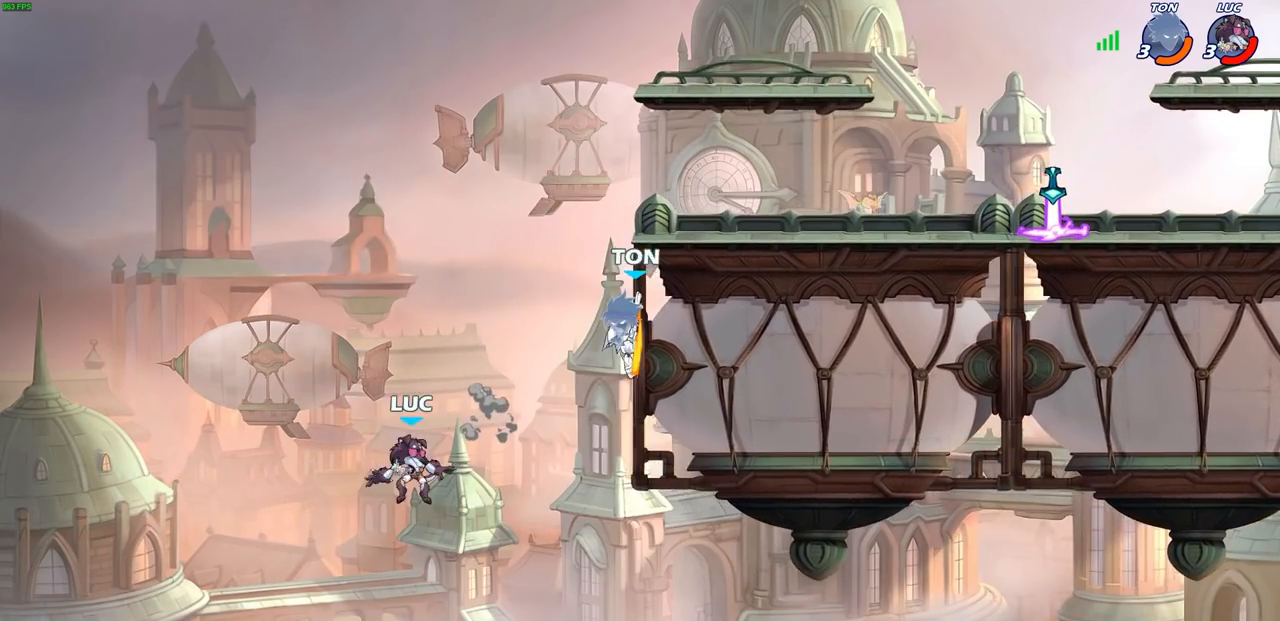
{"buttons": ["R2"], "left_stick": "up-right", "right_stick": "center", "events": [[133, "CROSS", "down"], [150, "left_stick", "up-right"], [400, "CROSS", "up"], [500, "R2", "down"]]}
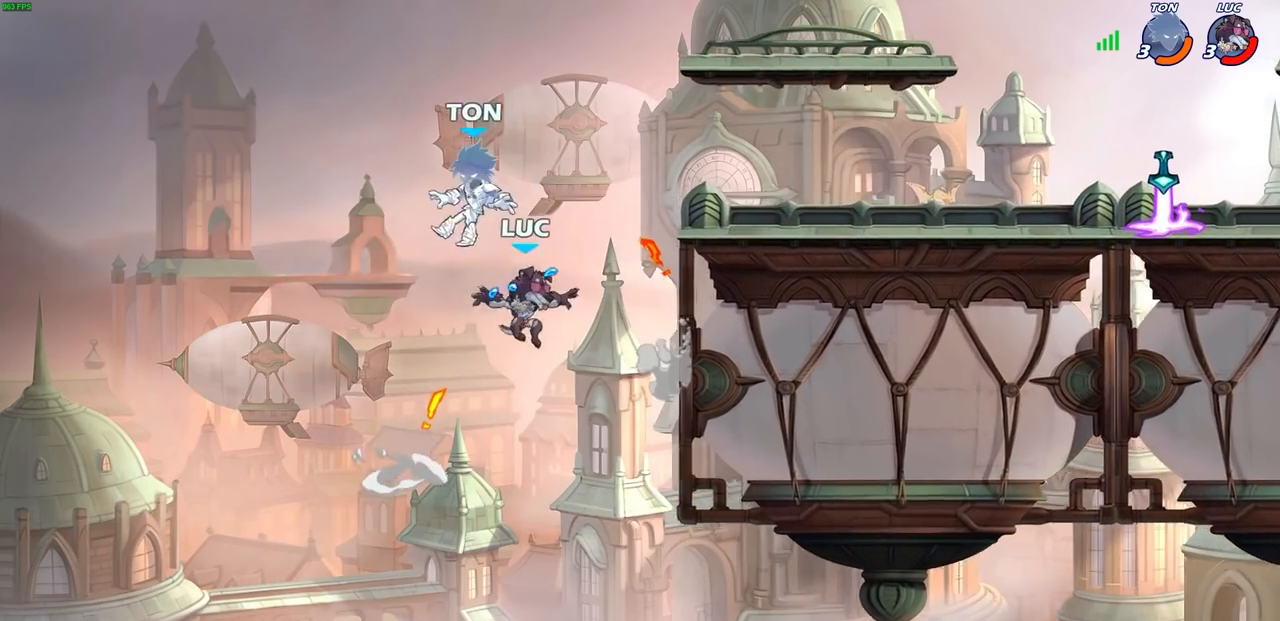
{"buttons": [], "left_stick": "down-left", "right_stick": "center", "events": [[333, "R2", "up"], [350, "left_stick", "down-right"], [433, "left_stick", "down-left"]]}
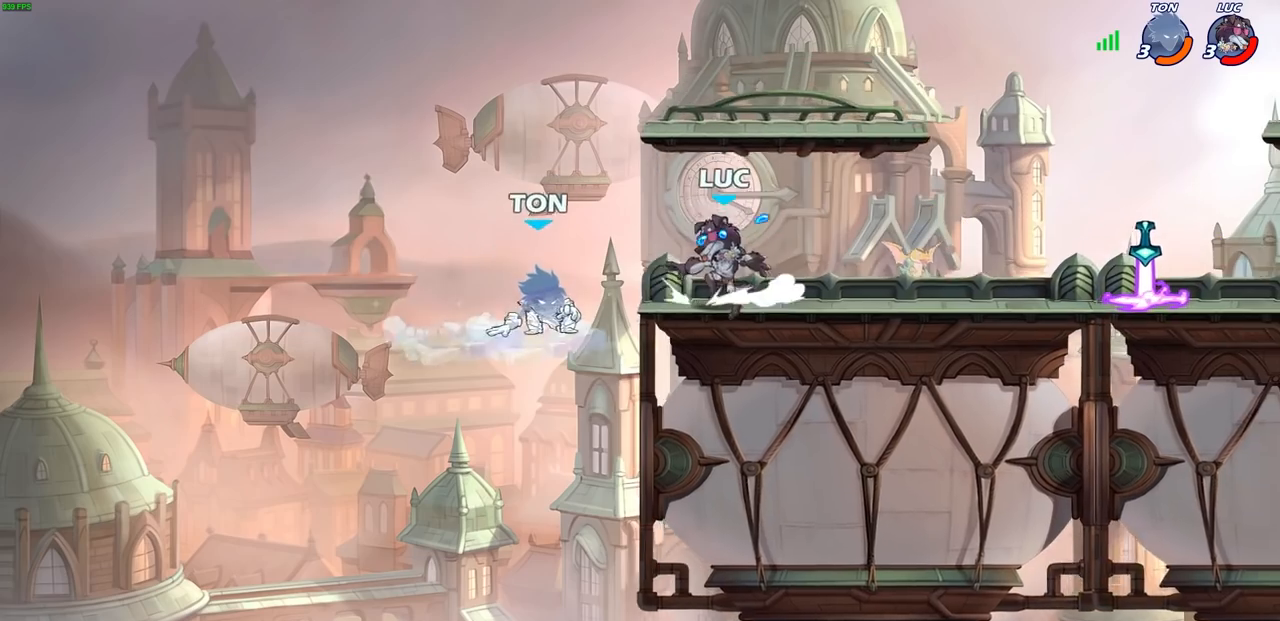
{"buttons": ["CIRCLE"], "left_stick": "down-left", "right_stick": "center", "events": [[83, "R2", "down"], [117, "SQUARE", "down"], [217, "R2", "up"], [217, "SQUARE", "up"], [317, "CROSS", "down"], [350, "CIRCLE", "down"], [383, "CROSS", "up"]]}
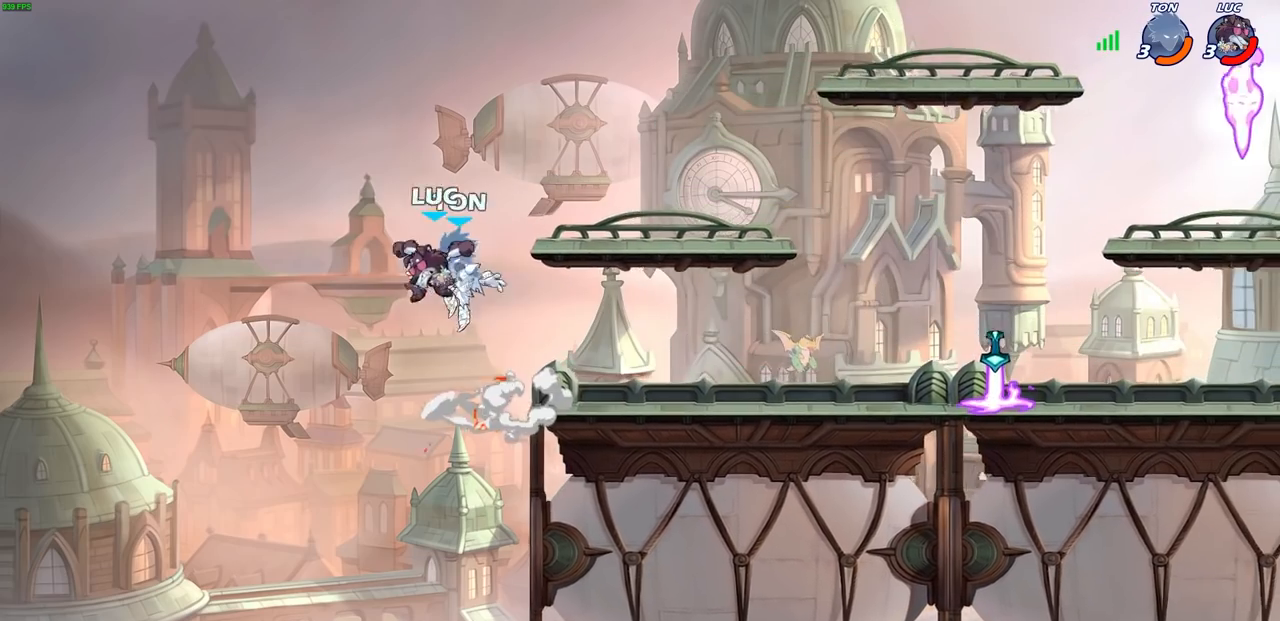
{"buttons": [], "left_stick": "center", "right_stick": "center", "events": [[100, "left_stick", "right"], [117, "CIRCLE", "up"], [317, "left_stick", "center"]]}
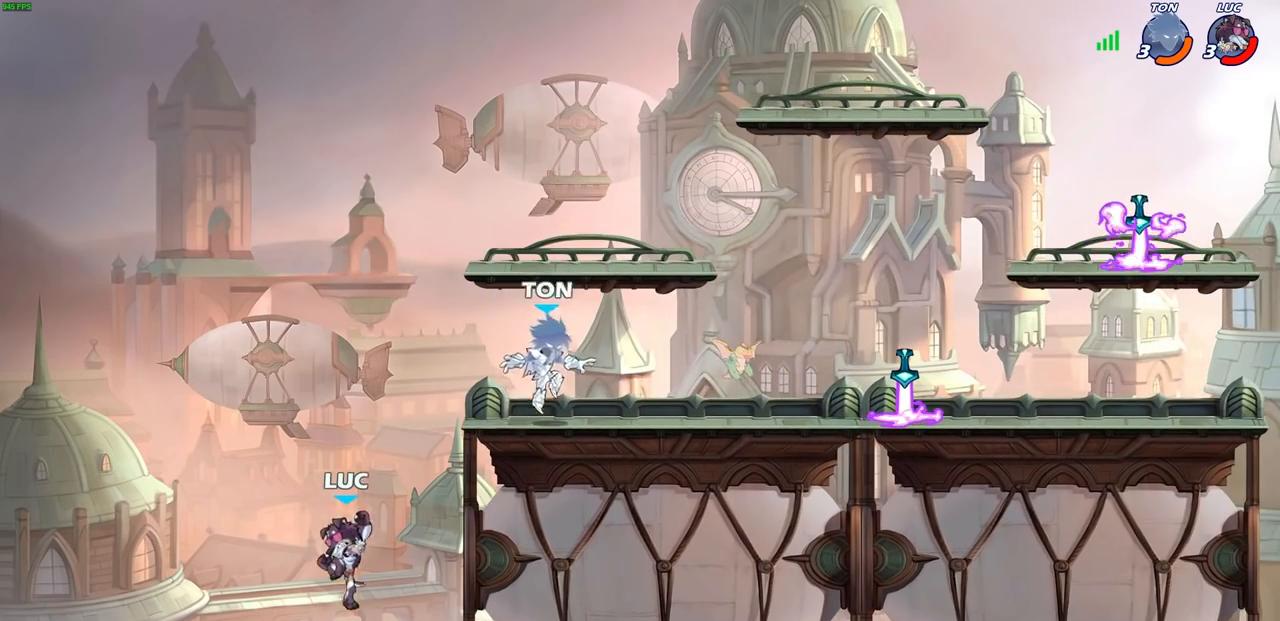
{"buttons": ["CIRCLE"], "left_stick": "up-right", "right_stick": "center", "events": [[133, "left_stick", "right"], [183, "CROSS", "down"], [317, "CROSS", "up"], [400, "CIRCLE", "down"], [433, "left_stick", "up-right"]]}
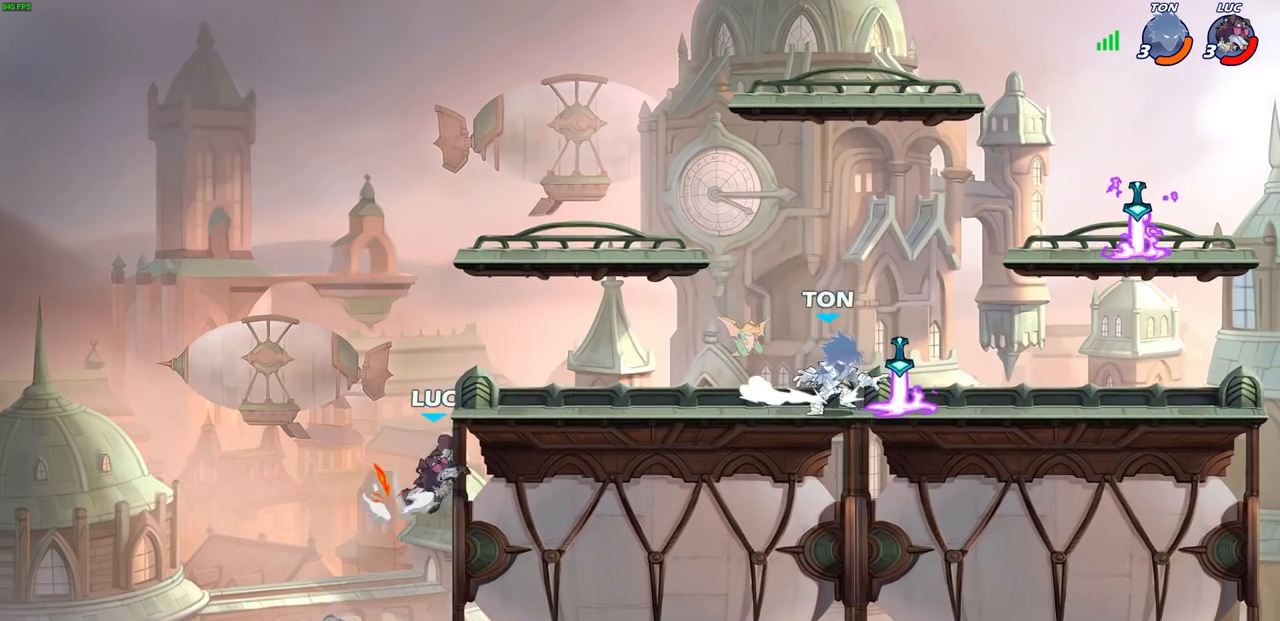
{"buttons": [], "left_stick": "left", "right_stick": "center", "events": [[50, "CIRCLE", "up"], [417, "left_stick", "left"]]}
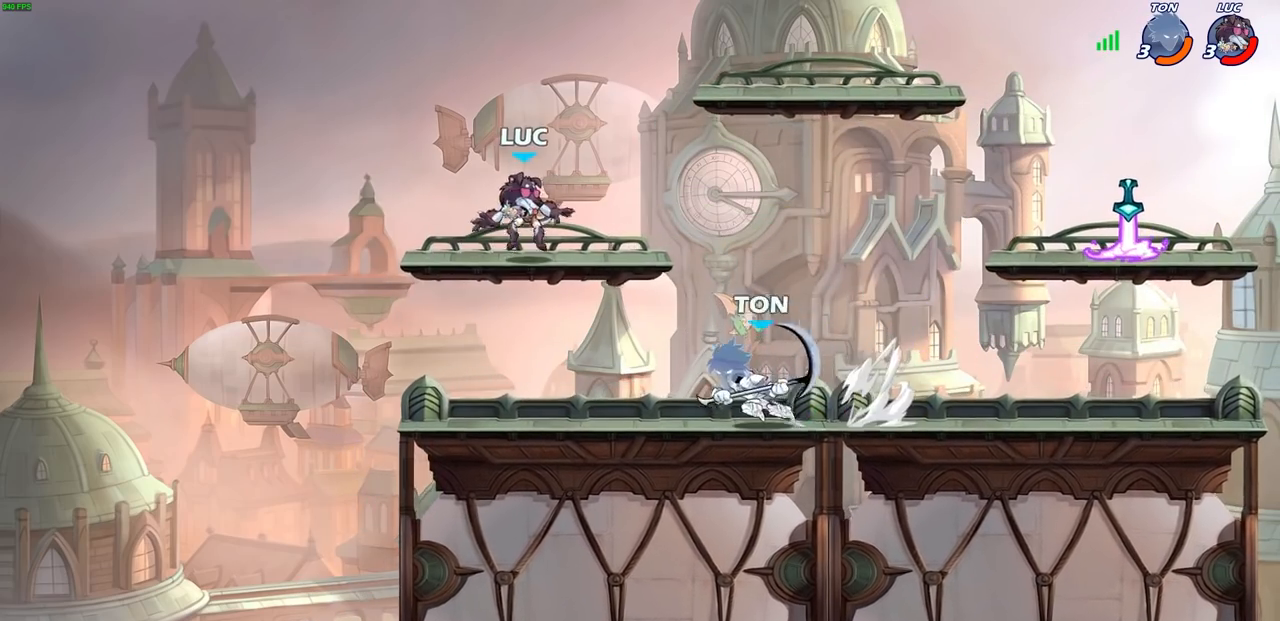
{"buttons": [], "left_stick": "down", "right_stick": "center", "events": [[33, "CROSS", "down"], [200, "left_stick", "up"], [217, "CROSS", "up"], [267, "left_stick", "right"], [333, "left_stick", "down"]]}
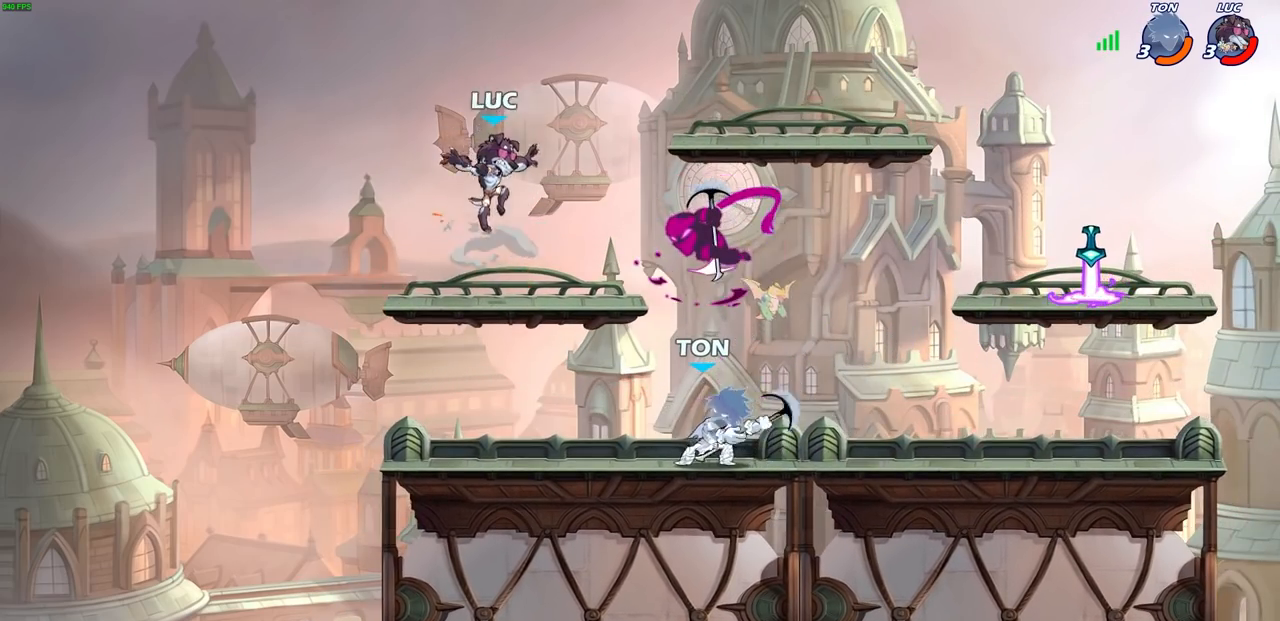
{"buttons": [], "left_stick": "center", "right_stick": "center", "events": [[300, "left_stick", "right"], [367, "R2", "down"], [450, "left_stick", "center"], [500, "R2", "up"]]}
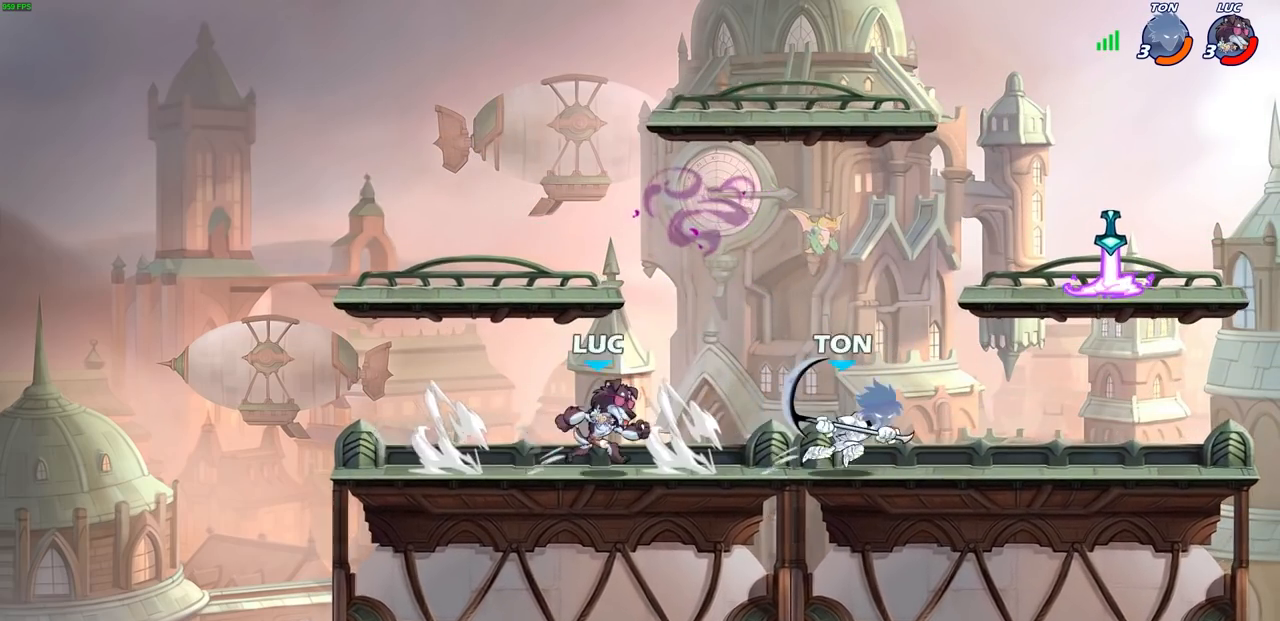
{"buttons": [], "left_stick": "down-right", "right_stick": "center", "events": [[117, "left_stick", "right"], [150, "CROSS", "down"], [200, "SELECT", "down"], [200, "SQUARE", "down"], [233, "CROSS", "up"], [233, "right_stick", "down-left"], [250, "SELECT", "up"], [250, "SQUARE", "up"], [283, "left_stick", "center"], [317, "right_stick", "center"], [500, "left_stick", "down-right"]]}
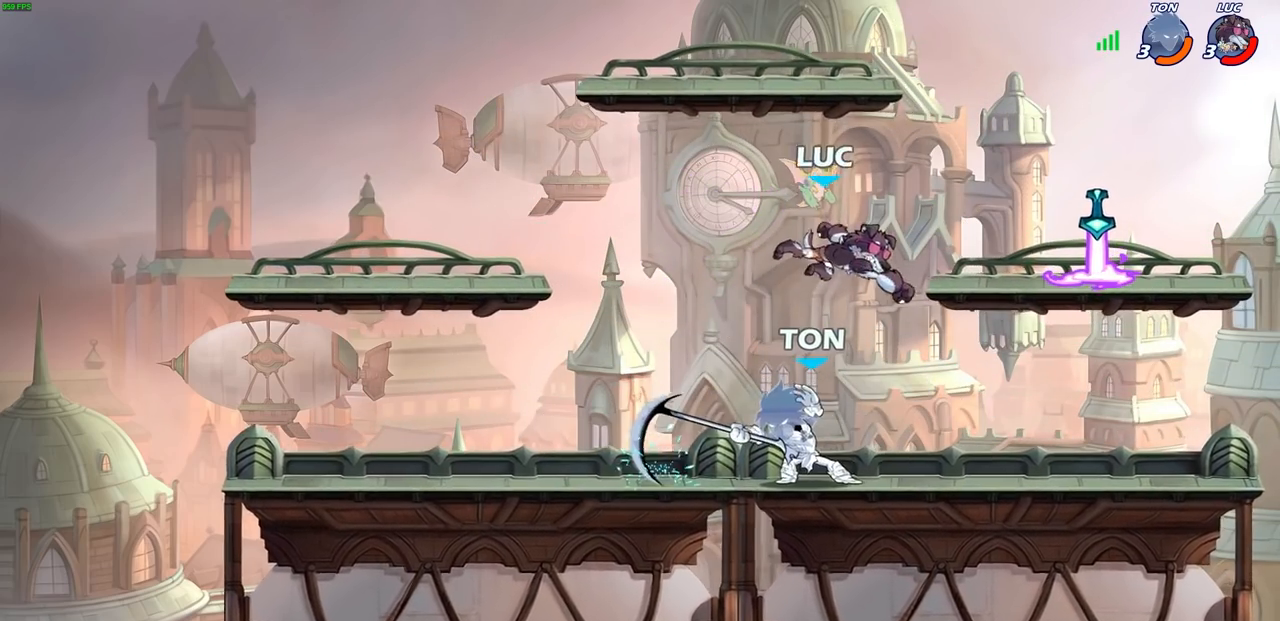
{"buttons": [], "left_stick": "down-right", "right_stick": "center", "events": [[17, "left_stick", "right"], [367, "left_stick", "down-right"], [400, "R1", "down"], [500, "R1", "up"]]}
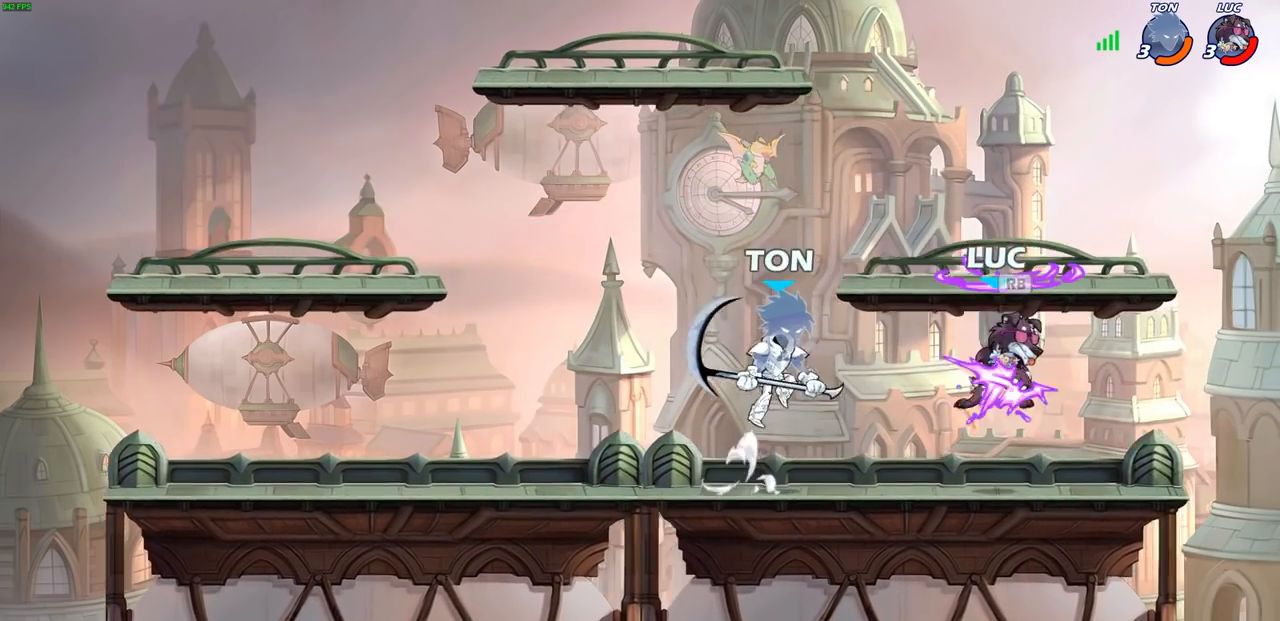
{"buttons": [], "left_stick": "up-right", "right_stick": "center", "events": [[117, "left_stick", "left"], [267, "left_stick", "center"], [300, "CROSS", "down"], [333, "SQUARE", "down"], [367, "CROSS", "up"], [367, "right_stick", "down-left"], [400, "SQUARE", "up"], [417, "right_stick", "center"], [450, "left_stick", "up-right"]]}
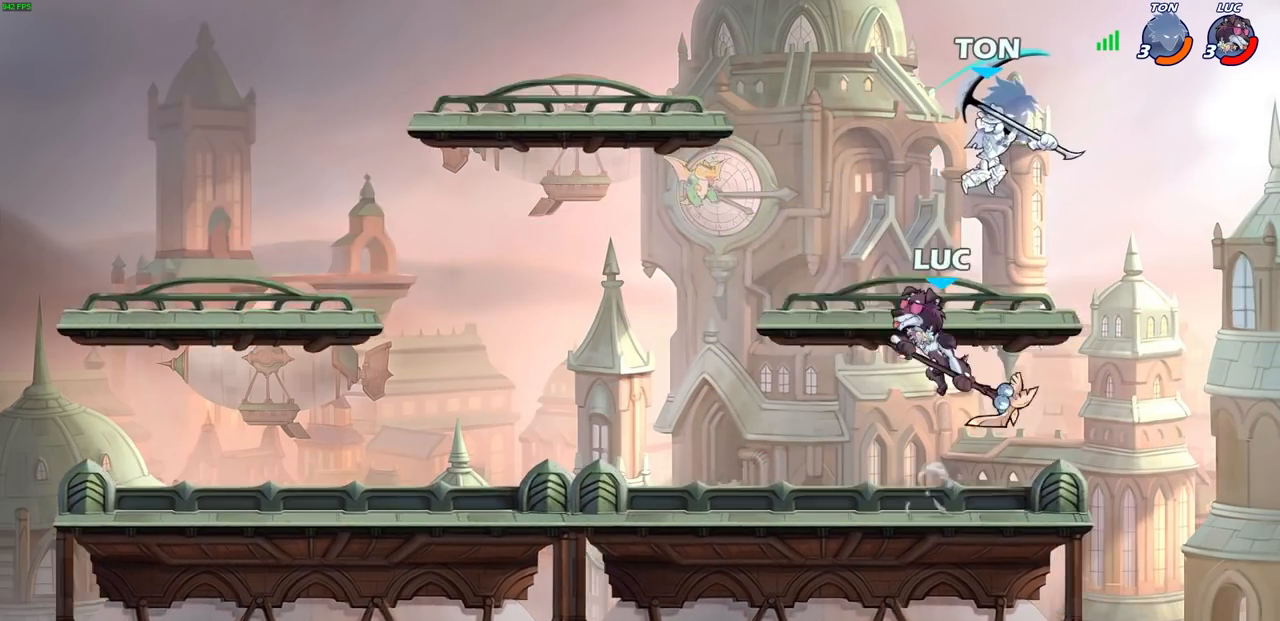
{"buttons": [], "left_stick": "up-left", "right_stick": "center", "events": [[17, "left_stick", "right"], [417, "left_stick", "up-left"]]}
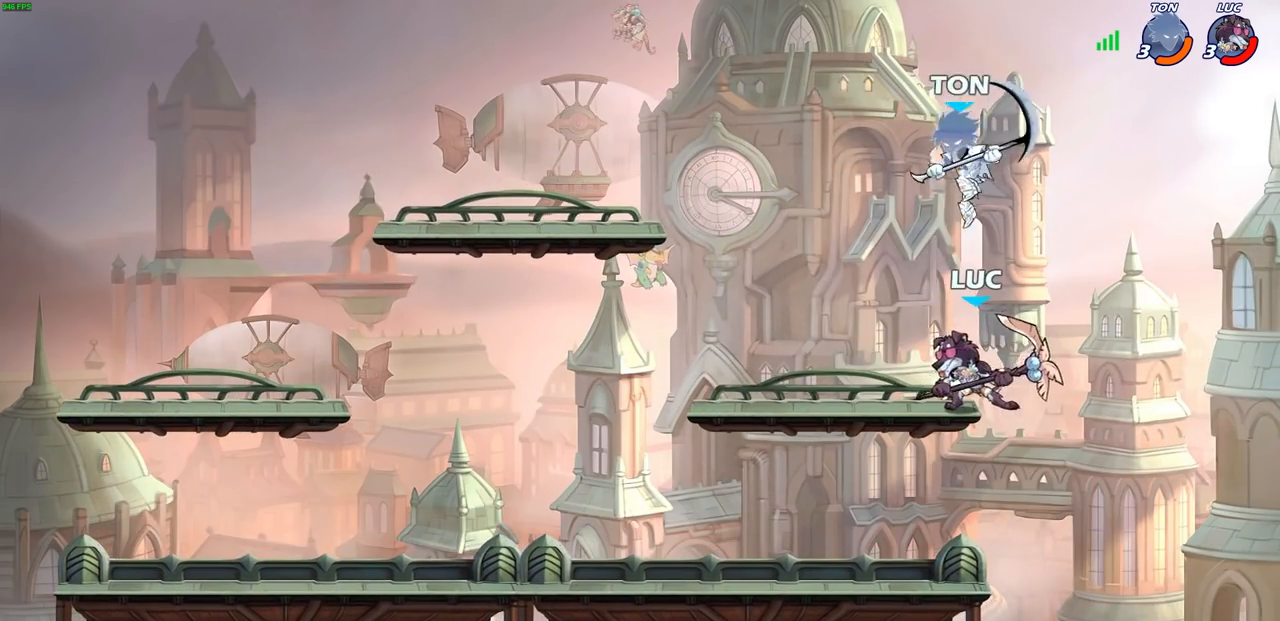
{"buttons": [], "left_stick": "left", "right_stick": "center", "events": [[50, "right_stick", "right"], [83, "left_stick", "center"], [117, "CROSS", "down"], [133, "SQUARE", "down"], [150, "TRIANGLE", "down"], [183, "CROSS", "up"], [183, "TRIANGLE", "up"], [217, "SQUARE", "up"], [233, "right_stick", "center"], [333, "left_stick", "left"]]}
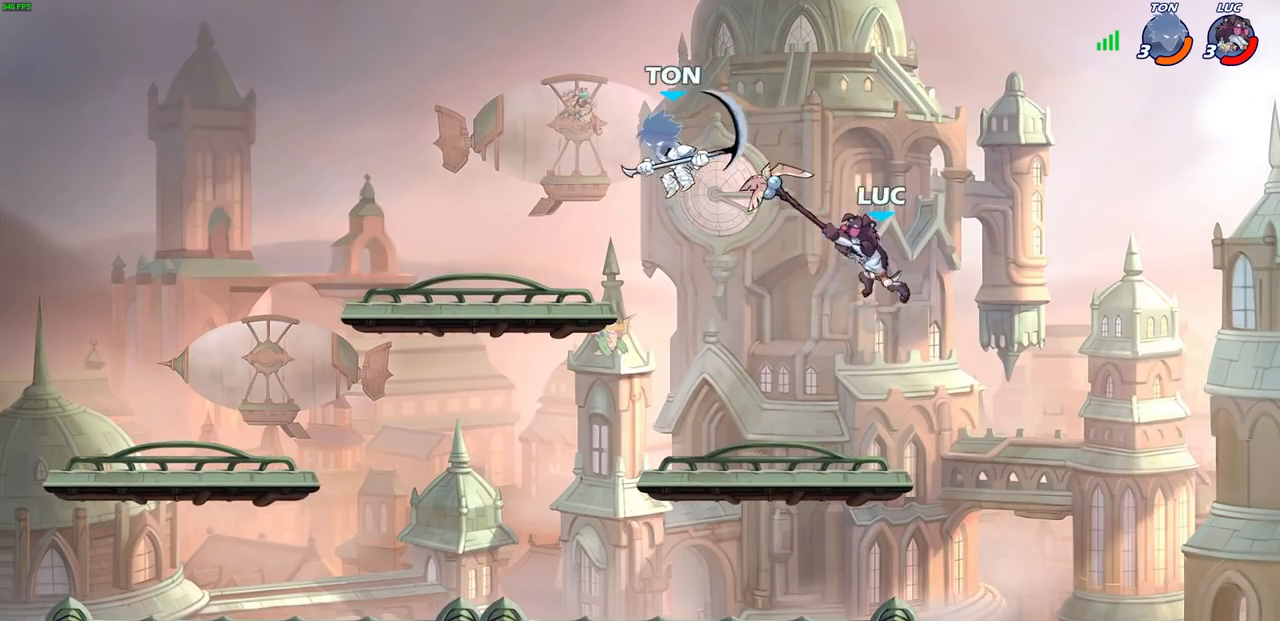
{"buttons": [], "left_stick": "right", "right_stick": "center", "events": [[200, "left_stick", "up-left"], [250, "CROSS", "down"], [400, "left_stick", "up-right"], [417, "CROSS", "up"], [483, "left_stick", "right"]]}
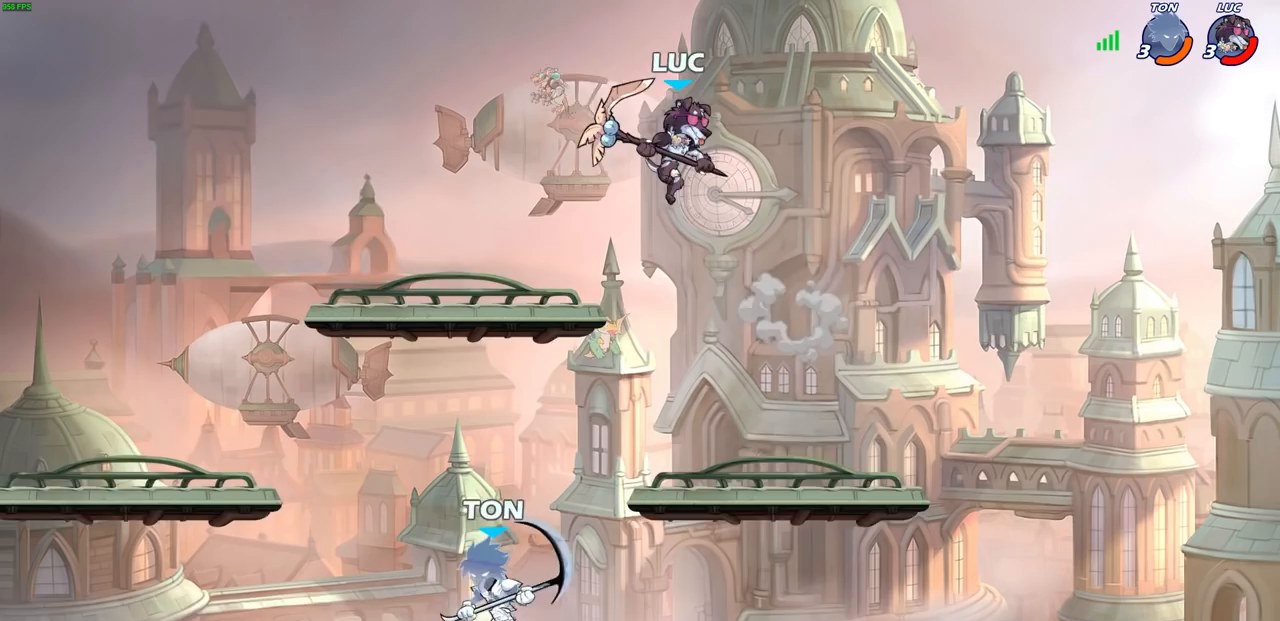
{"buttons": [], "left_stick": "down-right", "right_stick": "center", "events": [[17, "left_stick", "up-right"], [33, "left_stick", "down"], [133, "left_stick", "down-right"]]}
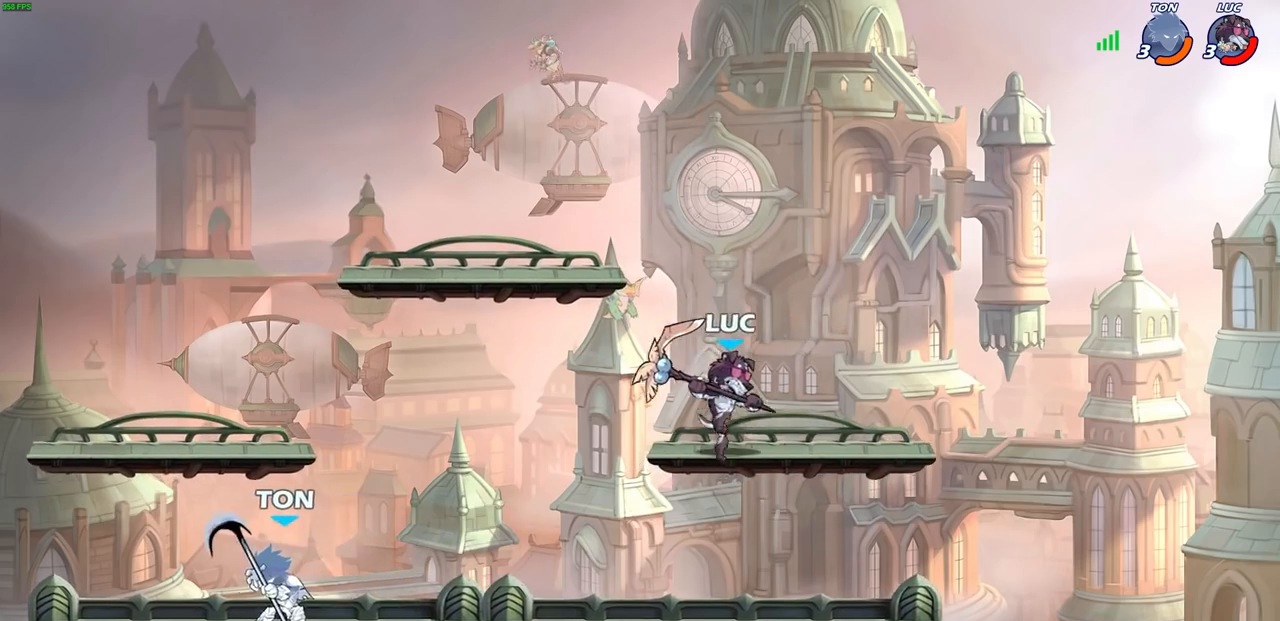
{"buttons": [], "left_stick": "center", "right_stick": "center", "events": [[83, "left_stick", "left"], [133, "R2", "down"], [150, "CIRCLE", "down"], [233, "CIRCLE", "up"], [233, "R2", "up"], [233, "left_stick", "center"]]}
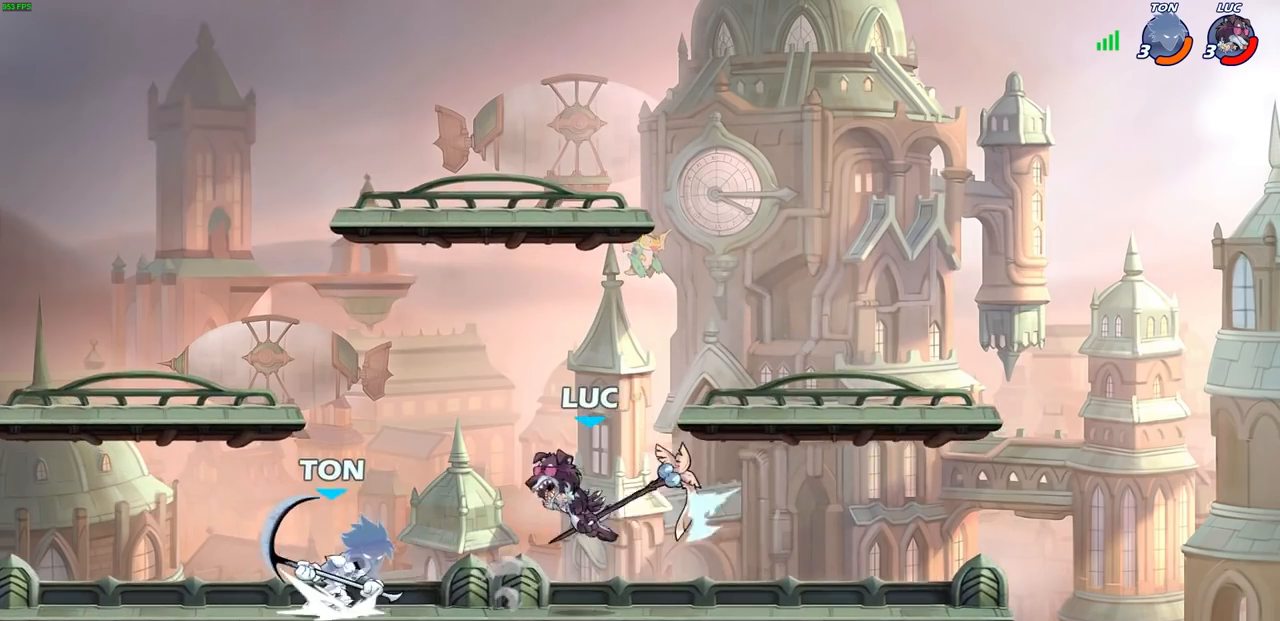
{"buttons": [], "left_stick": "left", "right_stick": "center", "events": [[450, "left_stick", "left"]]}
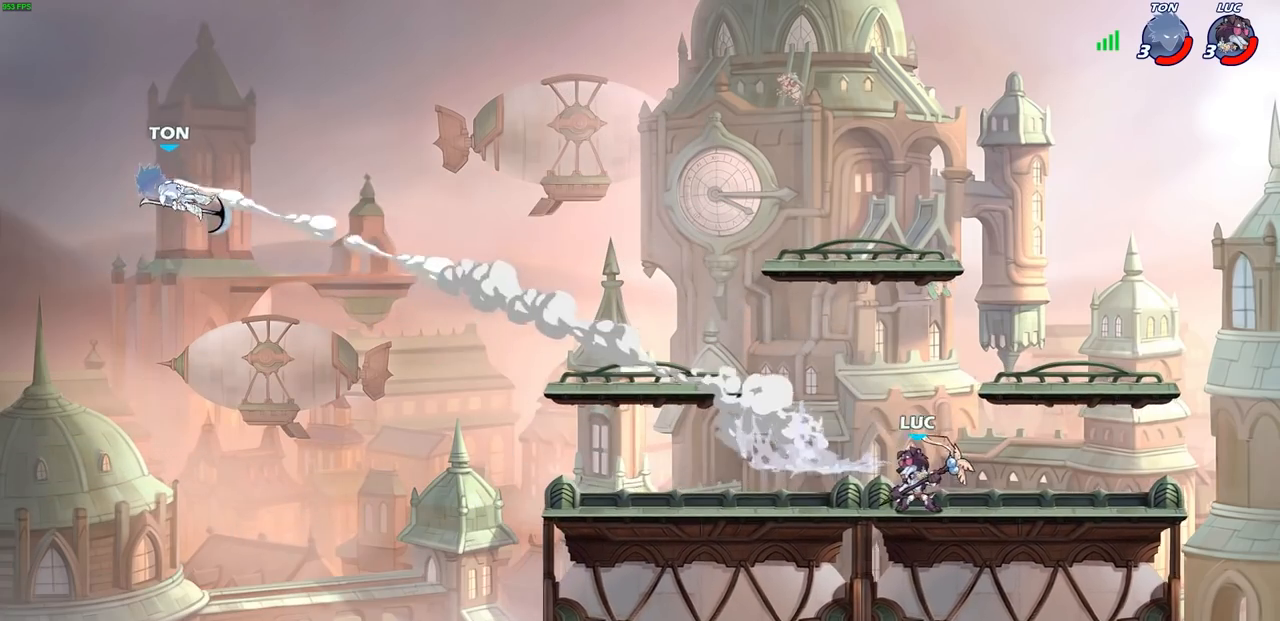
{"buttons": [], "left_stick": "left", "right_stick": "center", "events": [[50, "R2", "down"], [267, "R2", "up"]]}
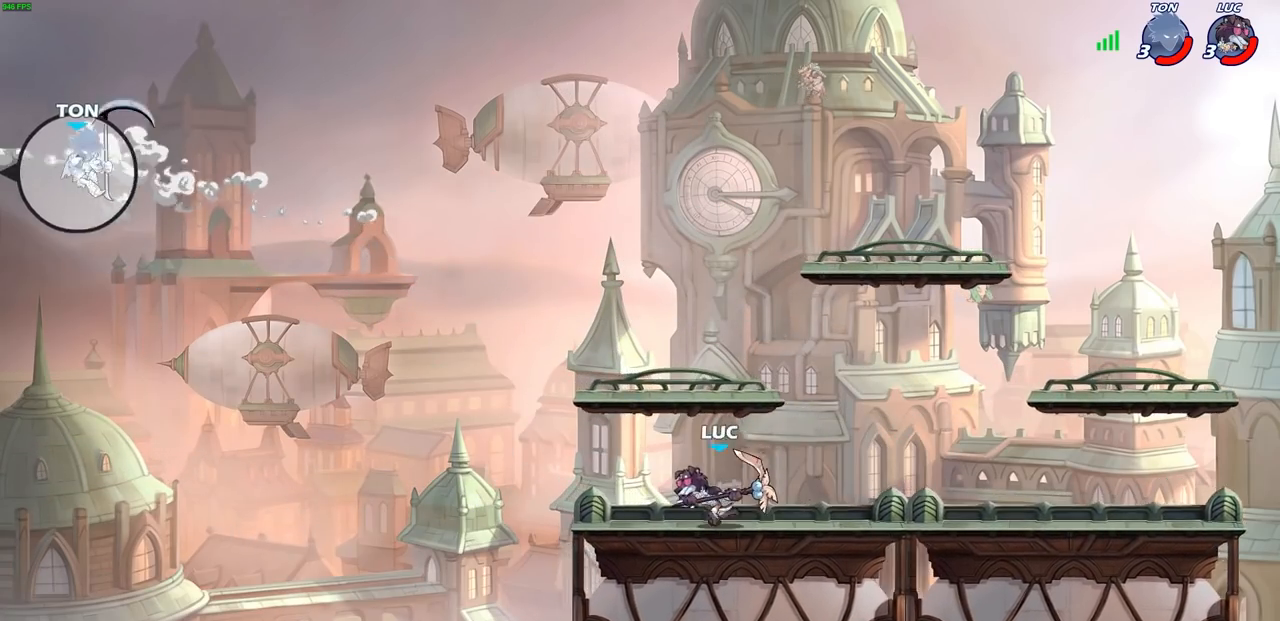
{"buttons": [], "left_stick": "center", "right_stick": "center", "events": [[50, "left_stick", "center"]]}
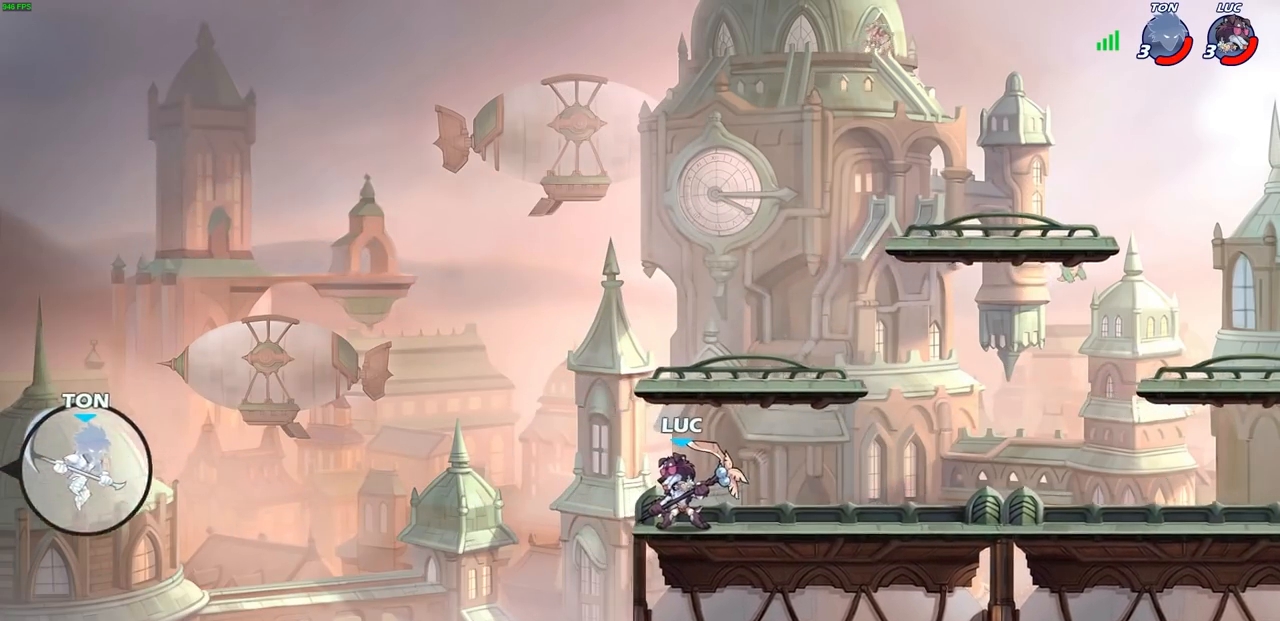
{"buttons": ["CIRCLE"], "left_stick": "left", "right_stick": "center", "events": [[117, "left_stick", "left"], [150, "R2", "down"], [183, "CIRCLE", "down"], [267, "R2", "up"], [300, "left_stick", "center"], [483, "left_stick", "left"]]}
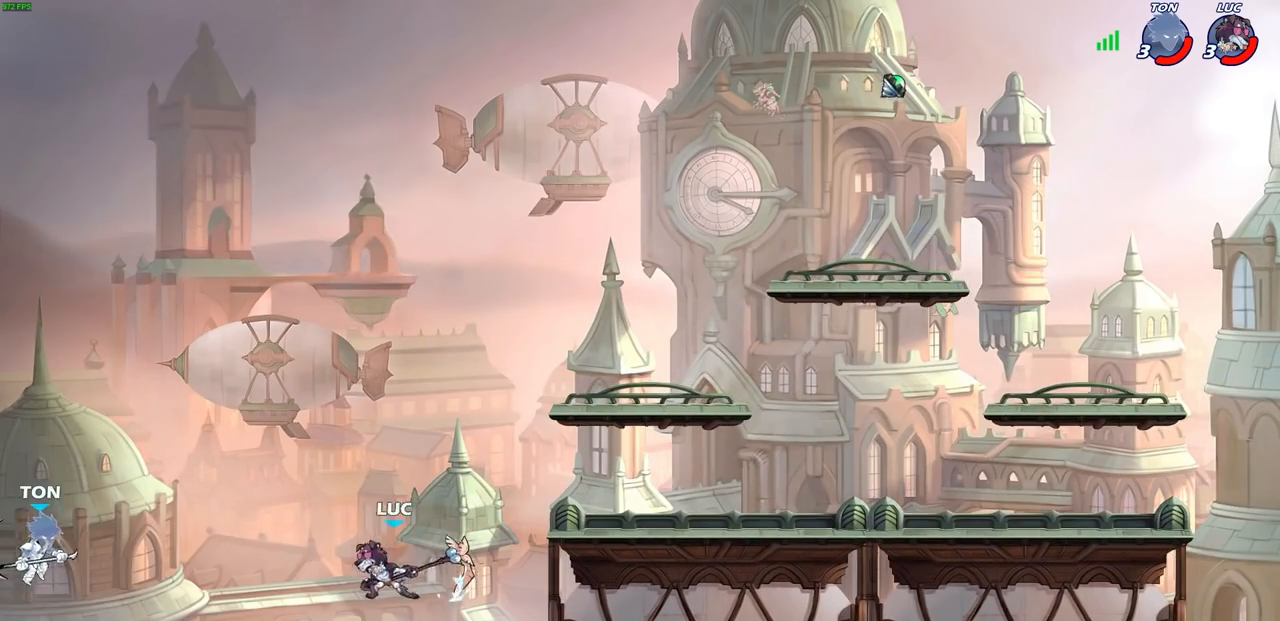
{"buttons": [], "left_stick": "center", "right_stick": "center", "events": [[67, "CIRCLE", "up"], [100, "left_stick", "center"]]}
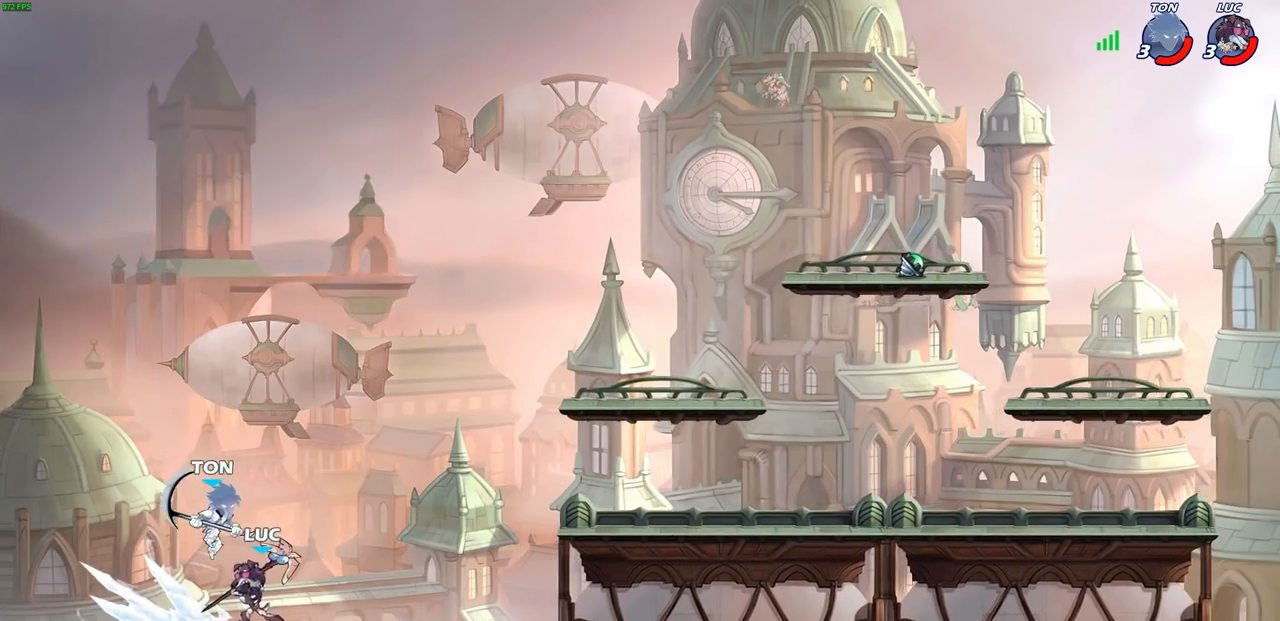
{"buttons": [], "left_stick": "right", "right_stick": "center", "events": [[250, "left_stick", "right"]]}
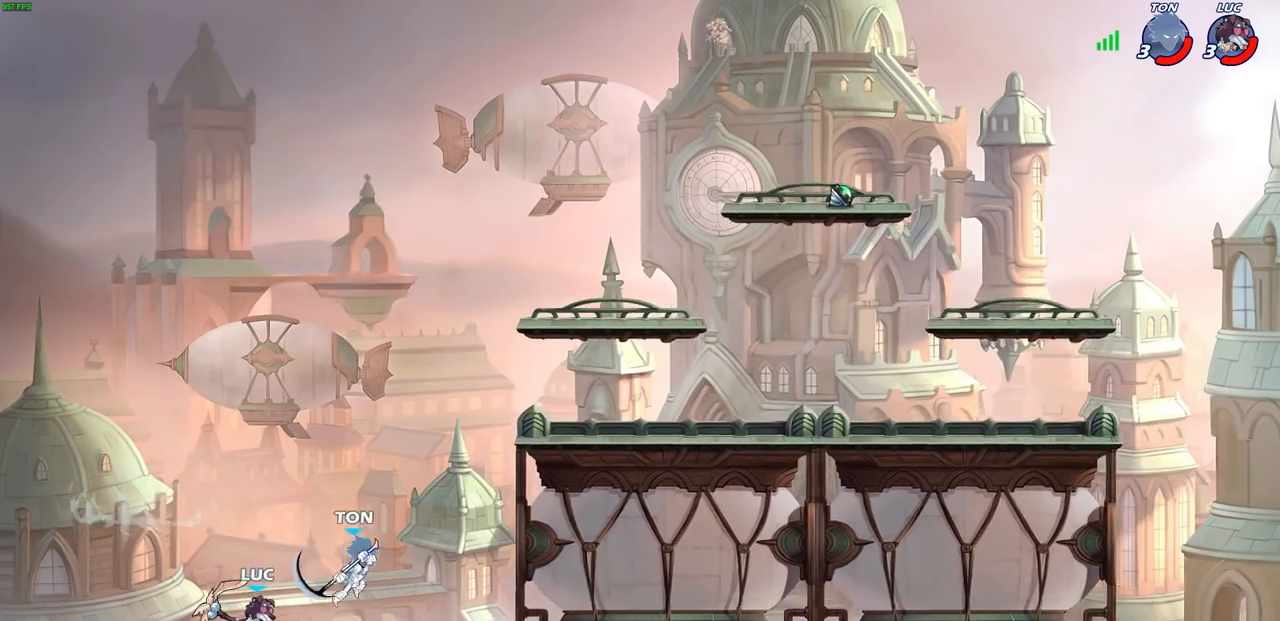
{"buttons": ["CROSS"], "left_stick": "up-right", "right_stick": "center", "events": [[217, "CROSS", "down"], [217, "left_stick", "up-right"], [367, "CROSS", "up"], [467, "CROSS", "down"]]}
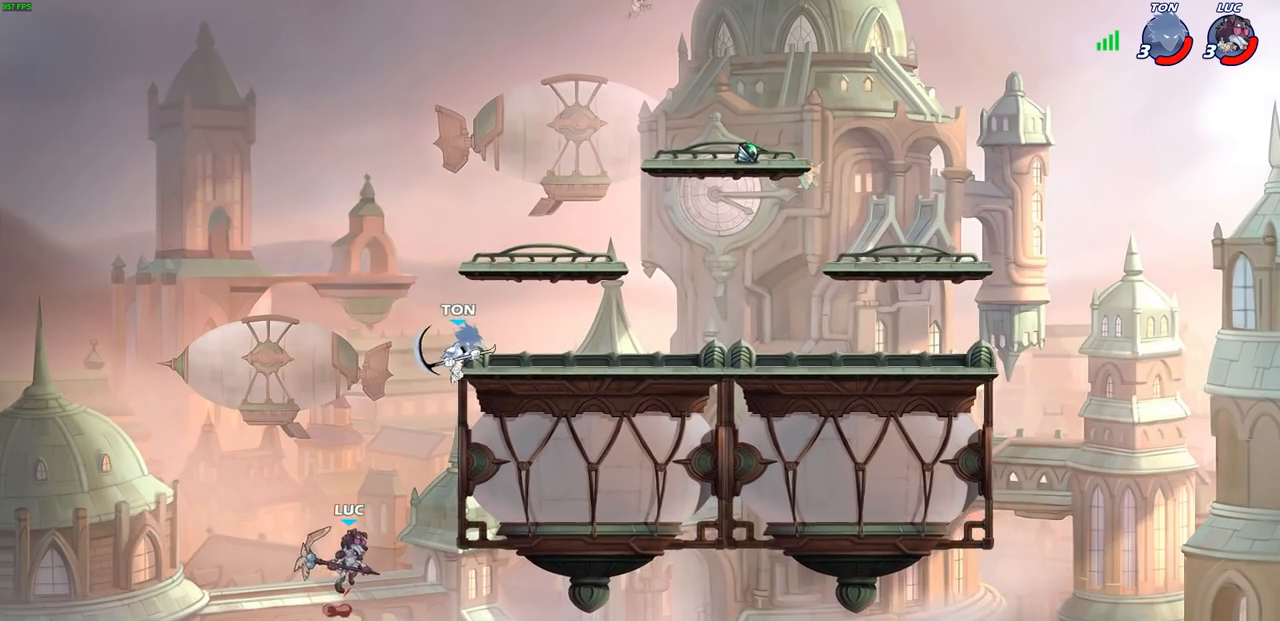
{"buttons": [], "left_stick": "up-left", "right_stick": "center", "events": [[300, "CROSS", "up"], [367, "left_stick", "up-left"]]}